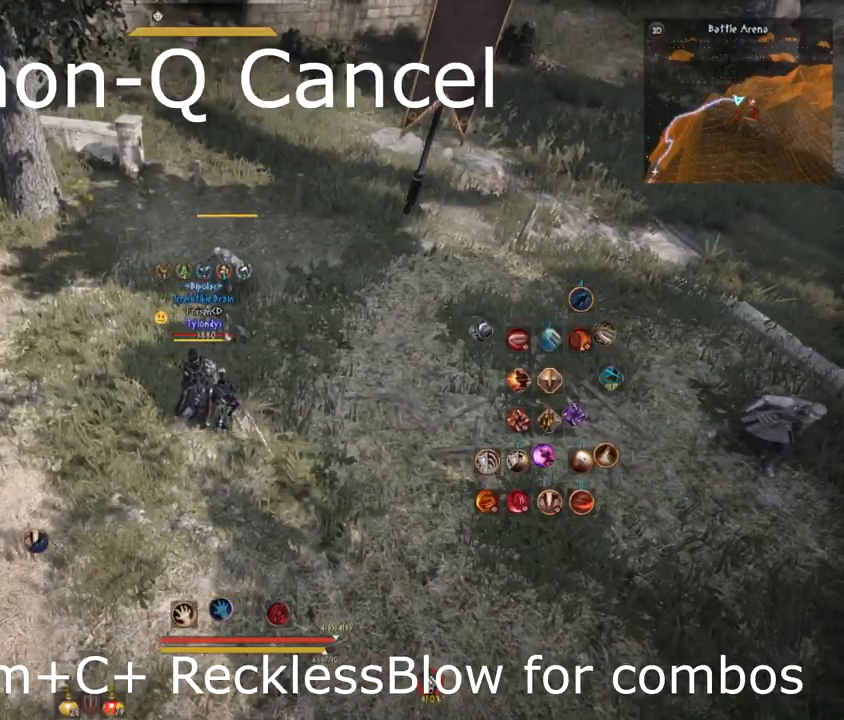
Gameplay with keyboard and mouse; each line is a JSON object with the keys and mouse buttons held at the frame after it. "events" lists presses ("down") and releases ("up") of "a", "comma", "d", "e", "f", "q", "s", "shift", "space", "tab", "w", "mouse_left" and "mouse_right" between this image and that frame as [ms after this image, input, new state], when the widget could be followed in between. "mouse_left", "mouse_right" = the "left", "right" buttons of the "mouse" list. No other keys are recorded. Mouse movement is not recorded.
{"keys": ["s"], "mouse": [], "events": [[84, "s", "down"]]}
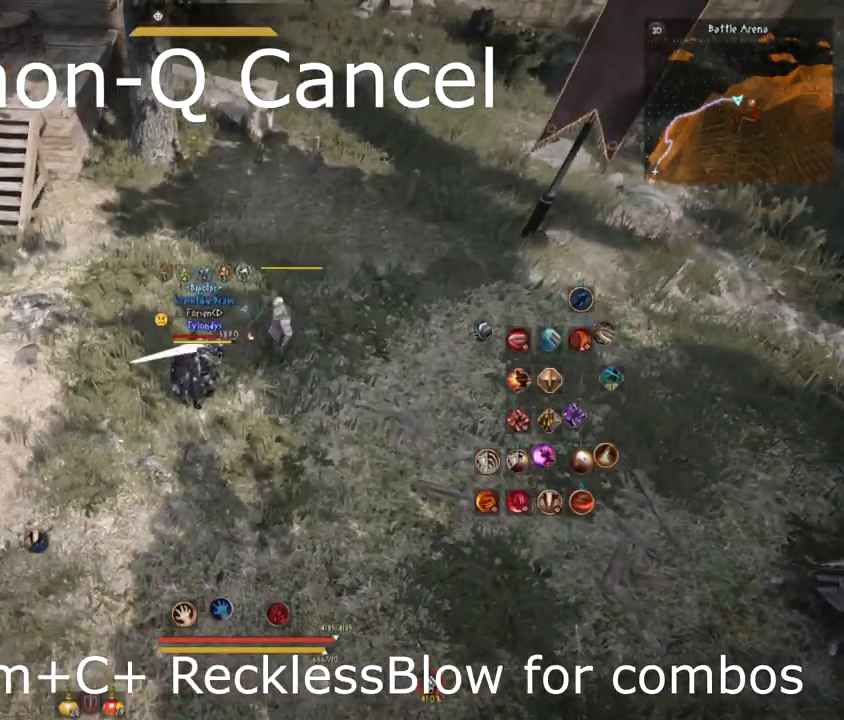
{"keys": ["s"], "mouse": [], "events": [[167, "d", "down"], [417, "d", "up"]]}
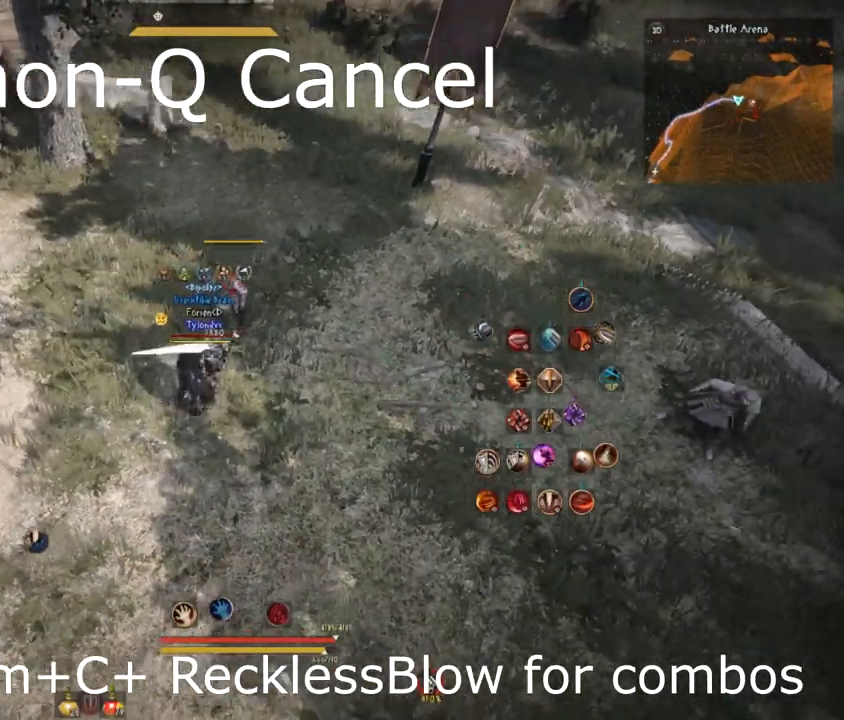
{"keys": [], "mouse": [], "events": [[67, "s", "up"]]}
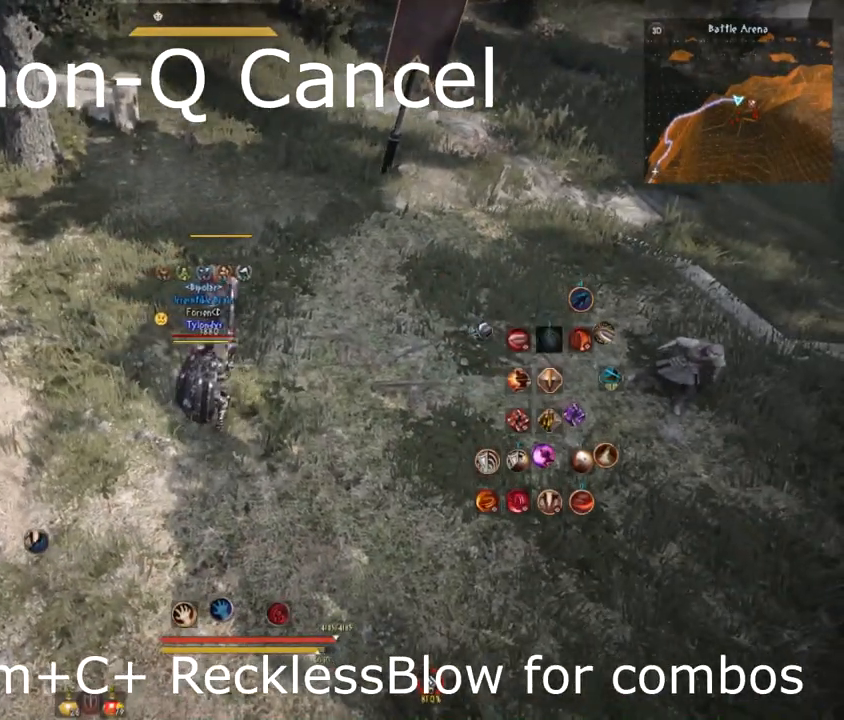
{"keys": ["shift"], "mouse": ["right"], "events": [[17, "shift", "down"], [117, "mouse_right", "down"]]}
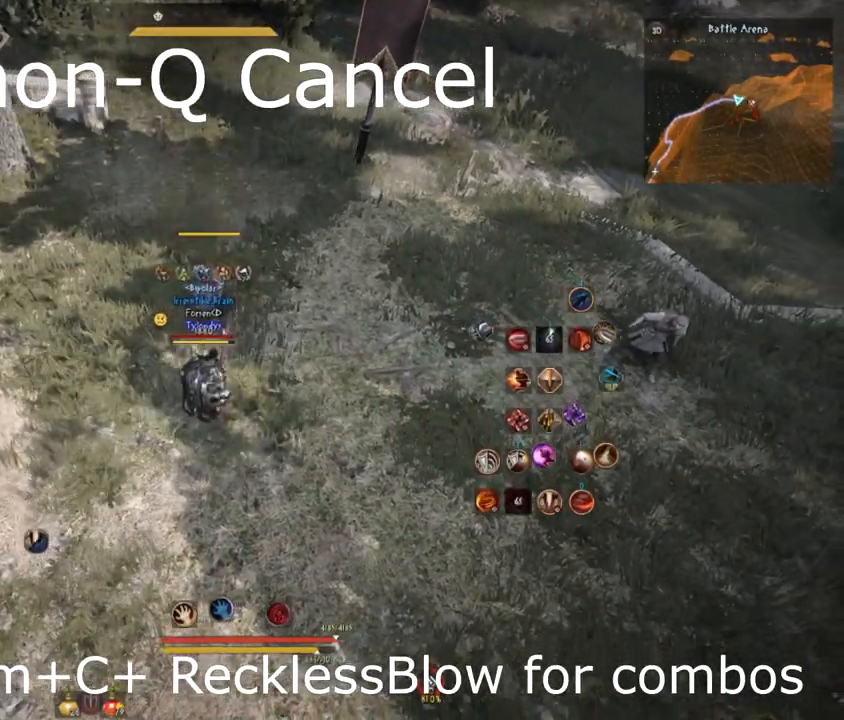
{"keys": ["shift"], "mouse": ["right"], "events": []}
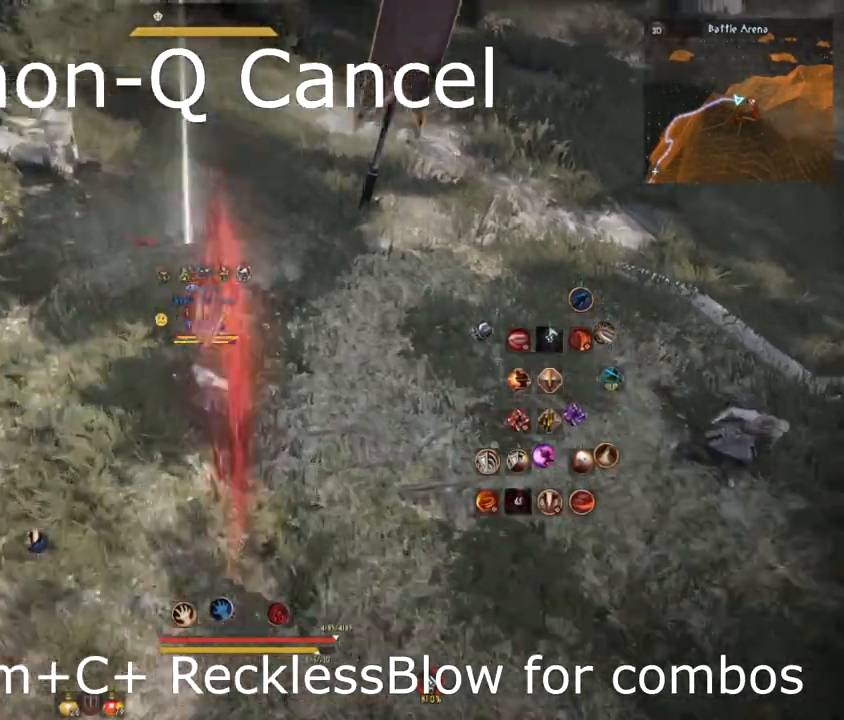
{"keys": [], "mouse": [], "events": [[67, "mouse_right", "up"], [183, "shift", "up"]]}
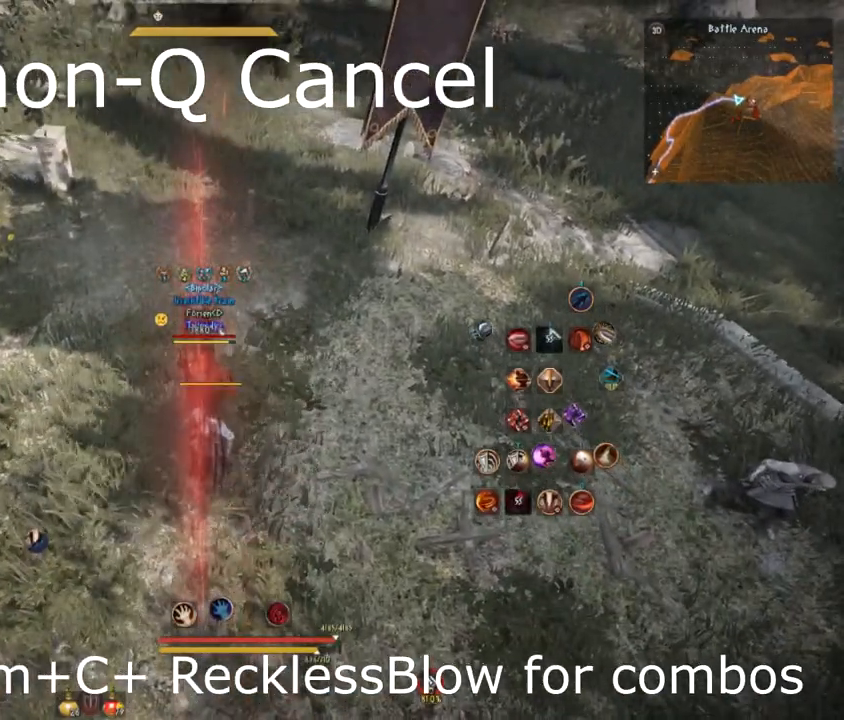
{"keys": ["shift"], "mouse": [], "events": [[317, "shift", "down"]]}
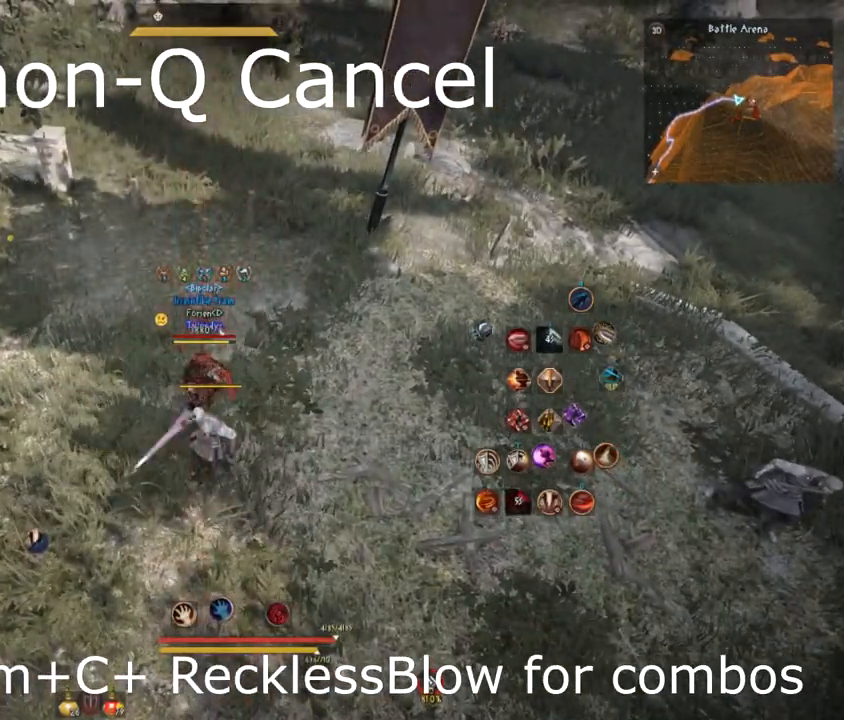
{"keys": [], "mouse": [], "events": [[83, "shift", "up"]]}
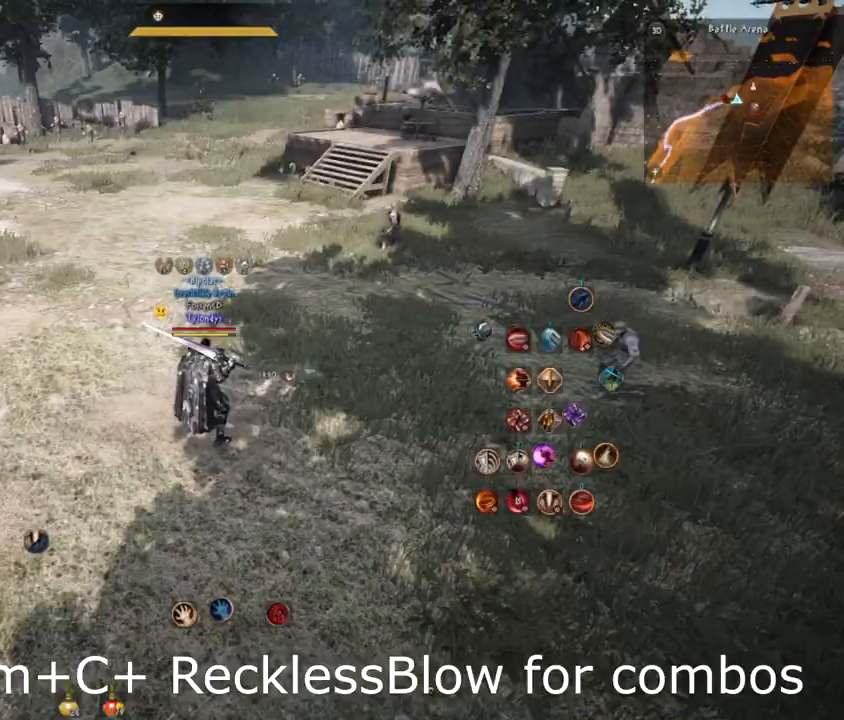
{"keys": [], "mouse": [], "events": []}